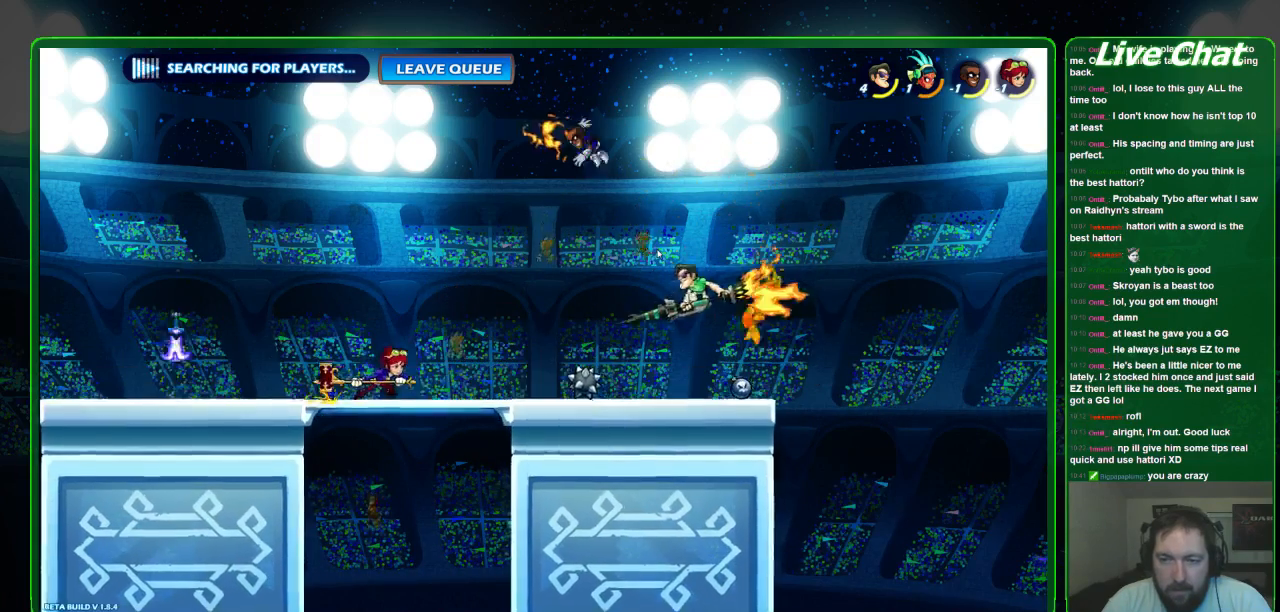
Gameplay with a controller (Xbox layout); each line is a JSON object with the inputs held at the frame after it. "events" lists button and stick changes between this image and that frame as [ms after this image, input, new state], when the widget could be followed in between. Not read: DPAD_DOWN DPAD_LEFT DPAD_RIGHT DPAD_UP L3 R3 right_stick.
{"buttons": [], "left_stick": "left", "events": [[167, "left_stick", "left"]]}
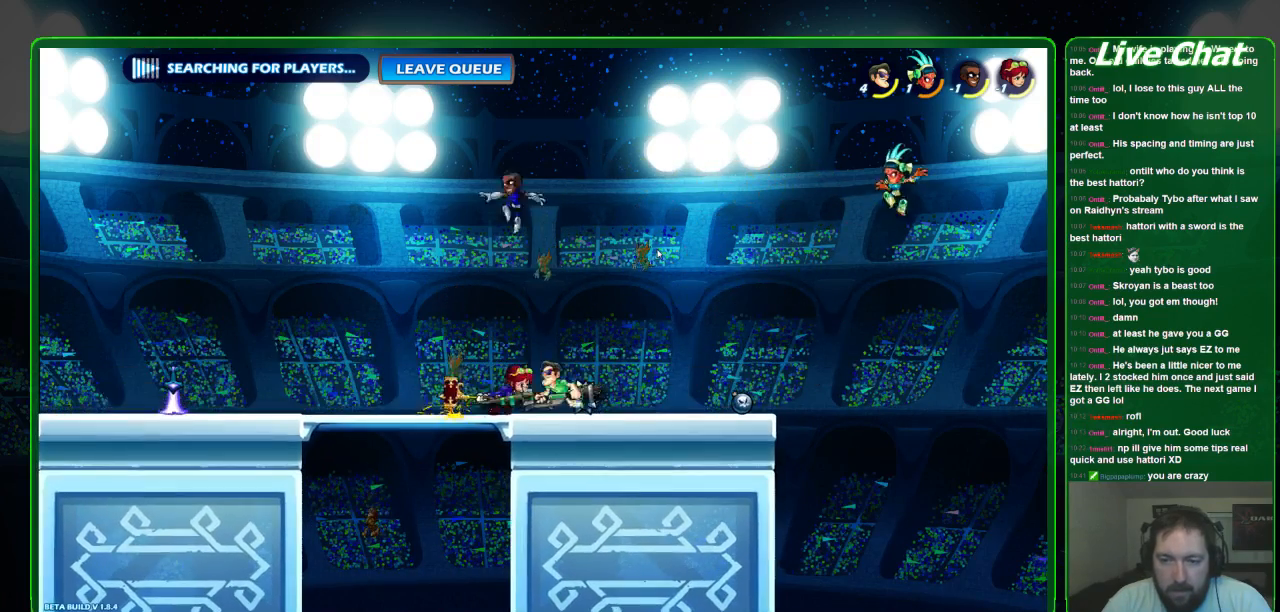
{"buttons": [], "left_stick": "center", "events": [[67, "X", "down"], [167, "X", "up"], [267, "X", "down"], [300, "left_stick", "center"], [400, "X", "up"]]}
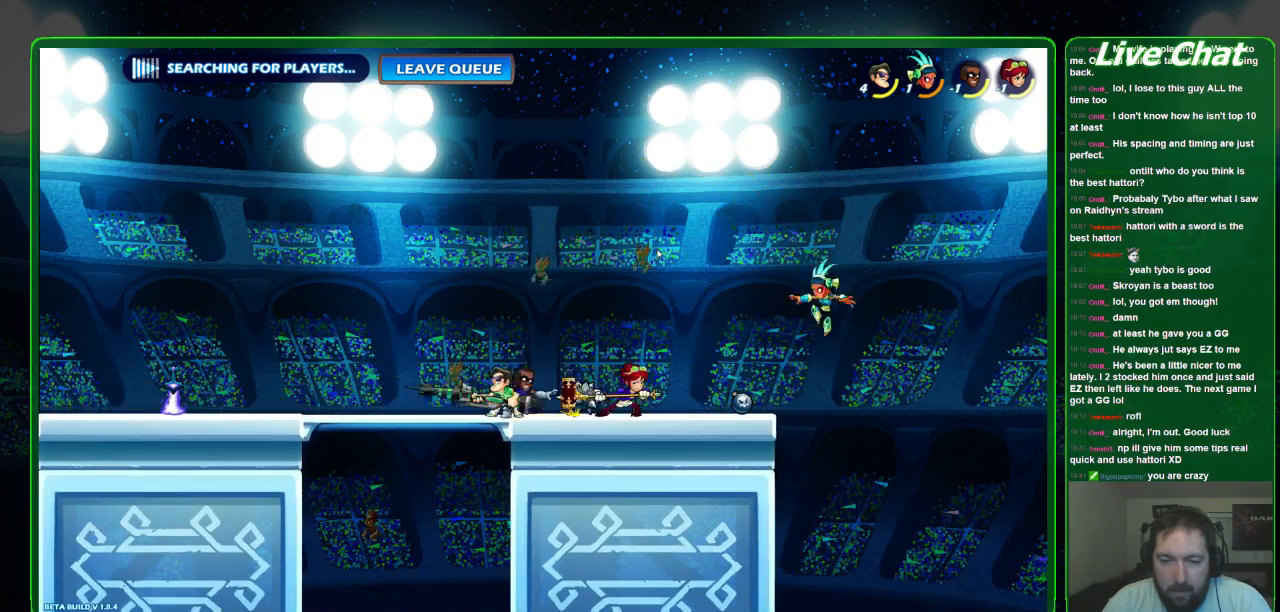
{"buttons": [], "left_stick": "center", "events": [[200, "left_stick", "right"], [400, "left_stick", "center"]]}
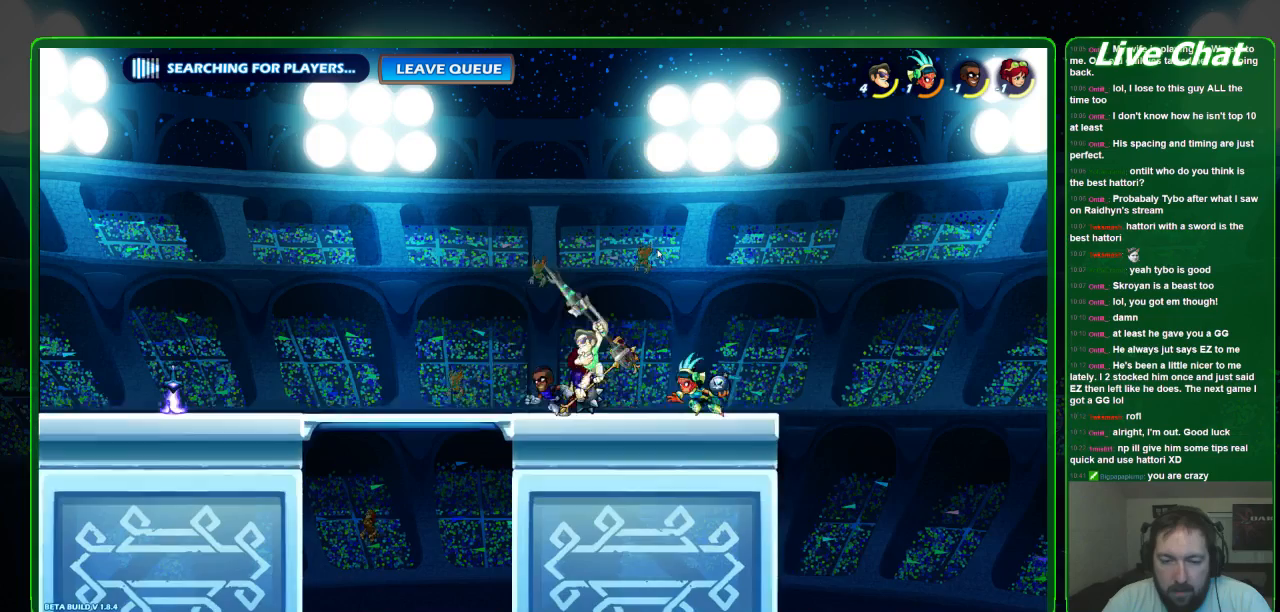
{"buttons": ["X"], "left_stick": "center", "events": [[233, "X", "down"], [333, "X", "up"], [400, "X", "down"]]}
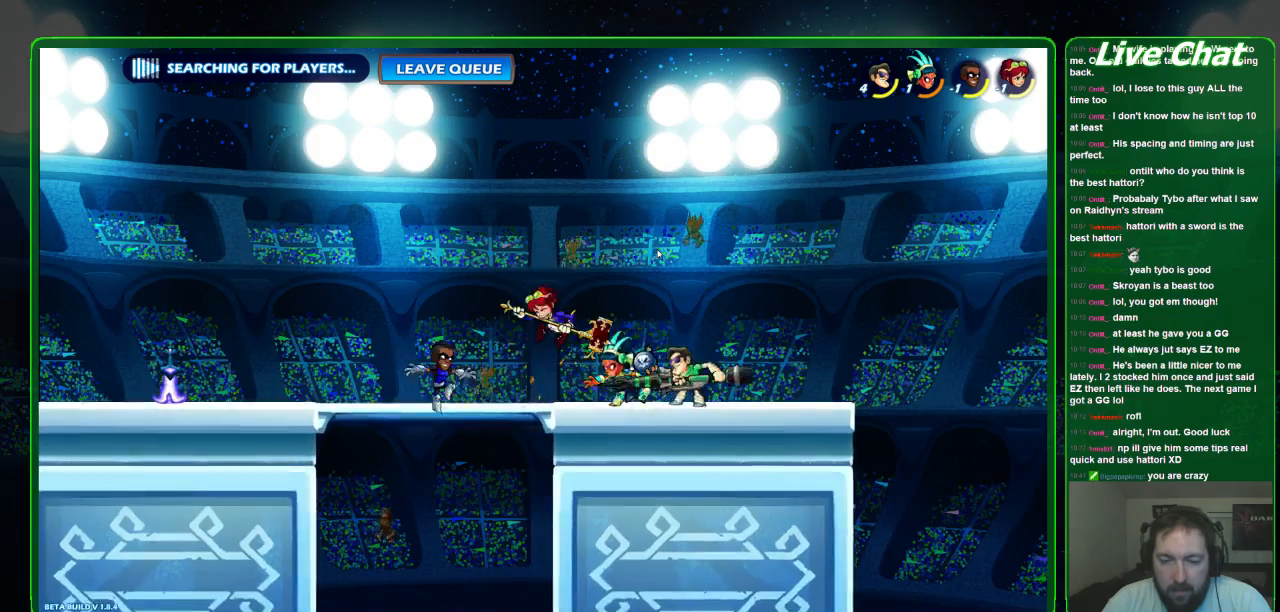
{"buttons": ["X"], "left_stick": "center", "events": [[33, "X", "up"], [100, "X", "down"], [200, "X", "up"], [267, "X", "down"], [400, "X", "up"], [500, "X", "down"]]}
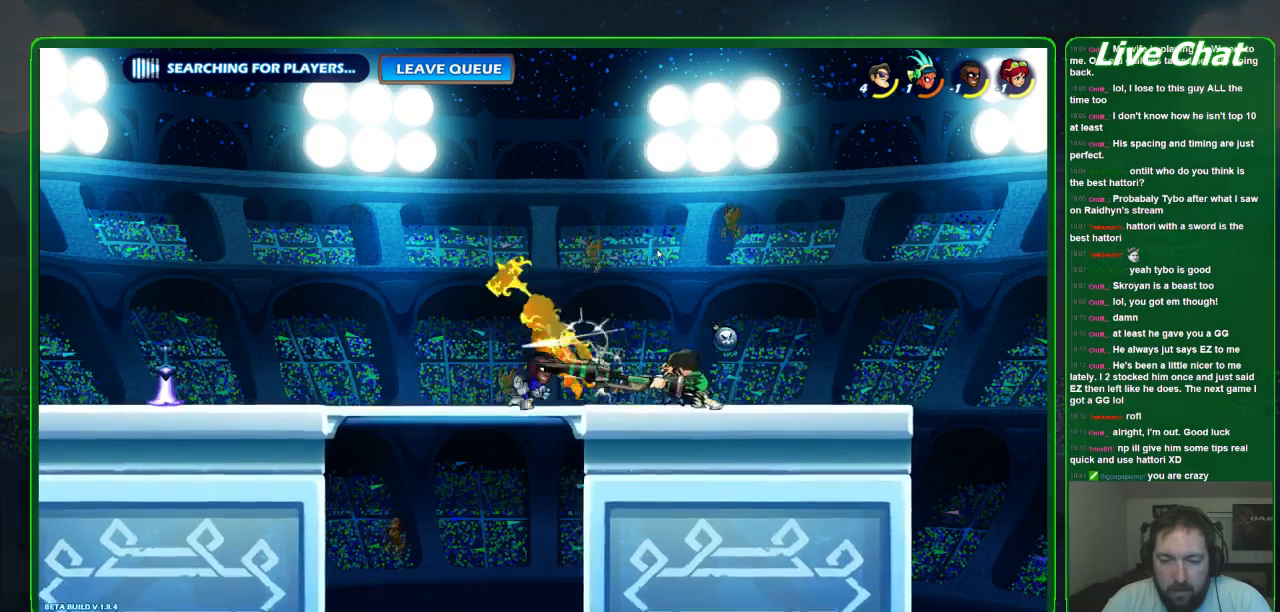
{"buttons": ["B"], "left_stick": "left", "events": [[133, "X", "up"], [400, "left_stick", "left"], [467, "B", "down"]]}
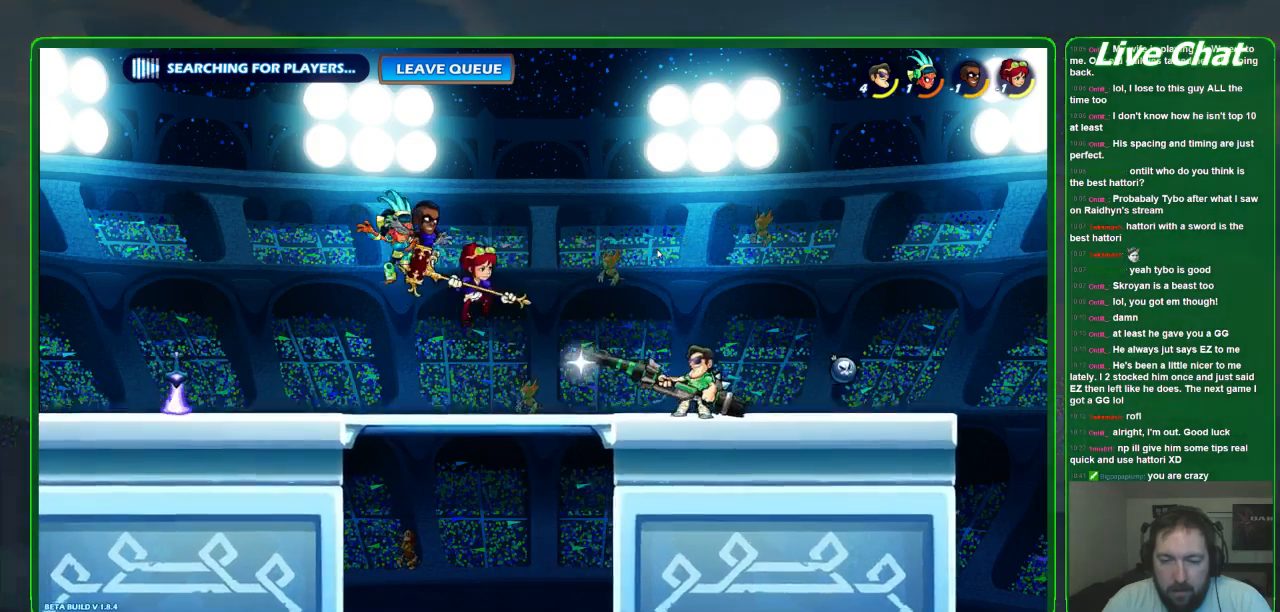
{"buttons": [], "left_stick": "center", "events": [[33, "B", "up"], [67, "left_stick", "center"]]}
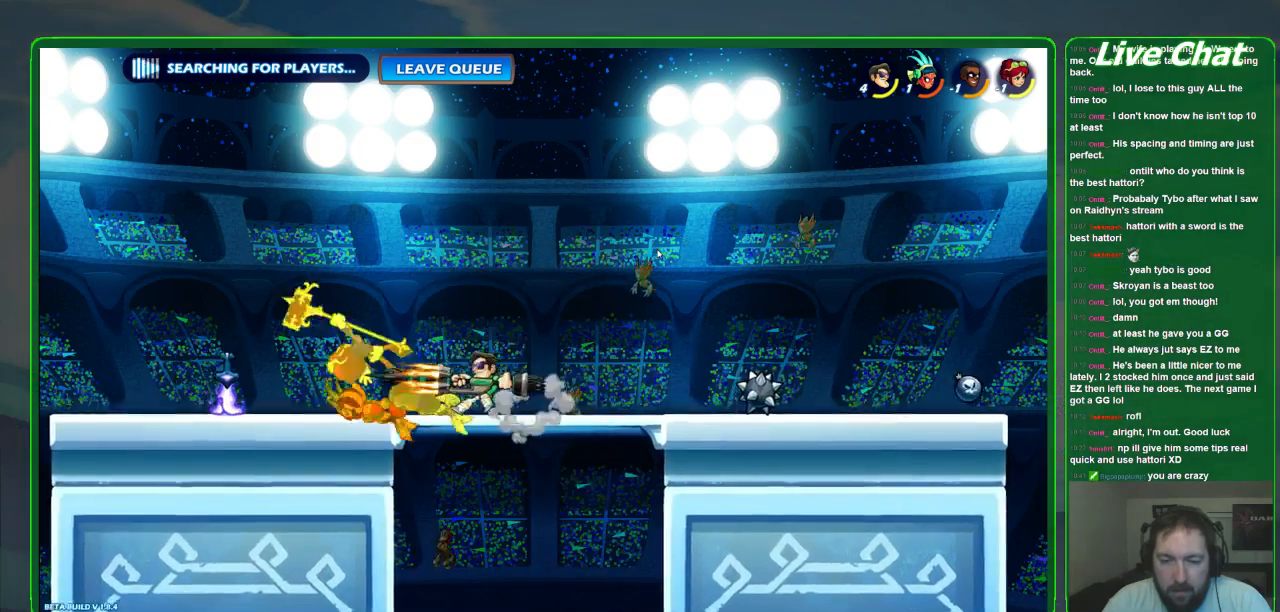
{"buttons": [], "left_stick": "center", "events": [[200, "R2", "down"], [433, "R2", "up"]]}
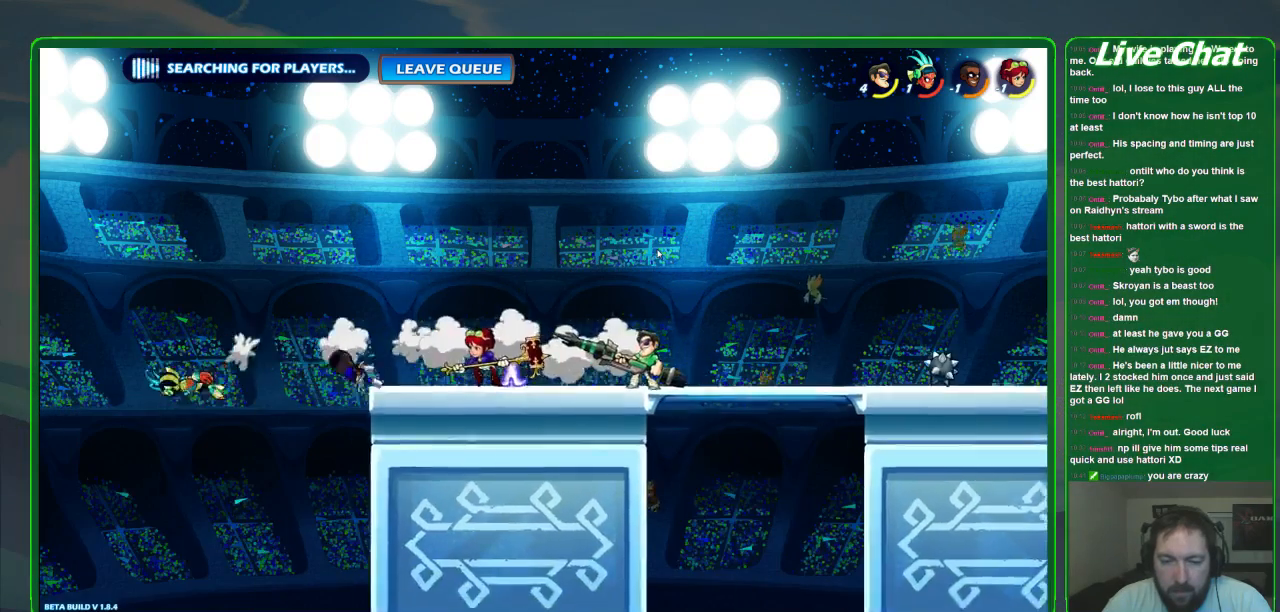
{"buttons": [], "left_stick": "center", "events": []}
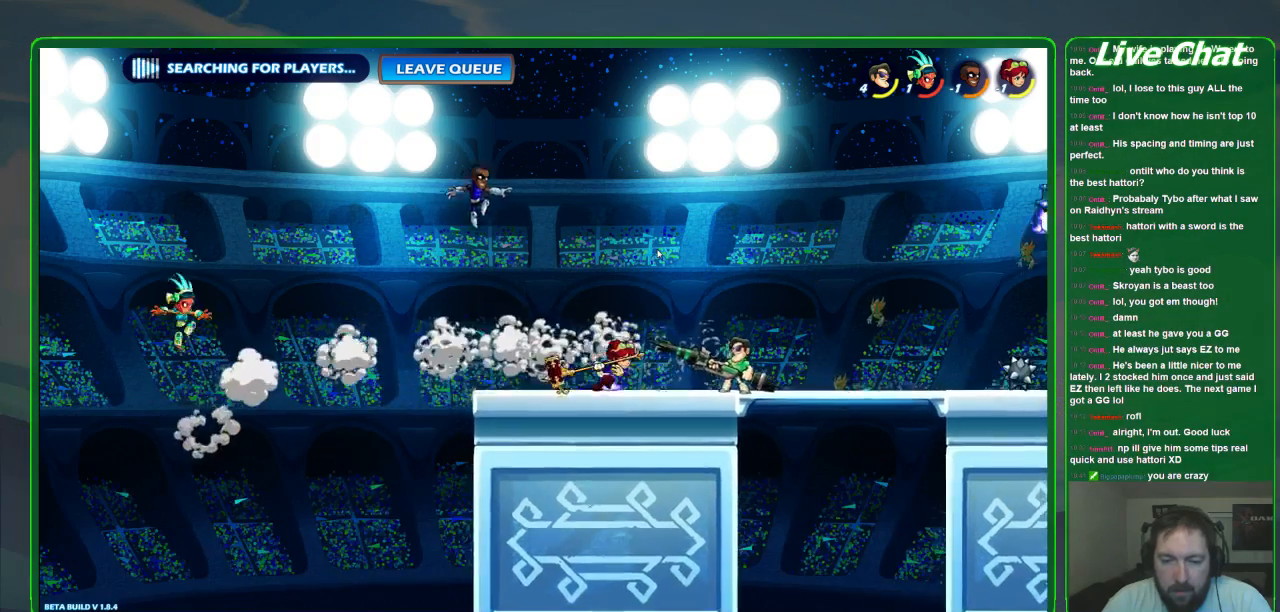
{"buttons": ["X"], "left_stick": "center", "events": [[100, "X", "down"], [233, "X", "up"], [300, "X", "down"], [400, "X", "up"], [500, "X", "down"]]}